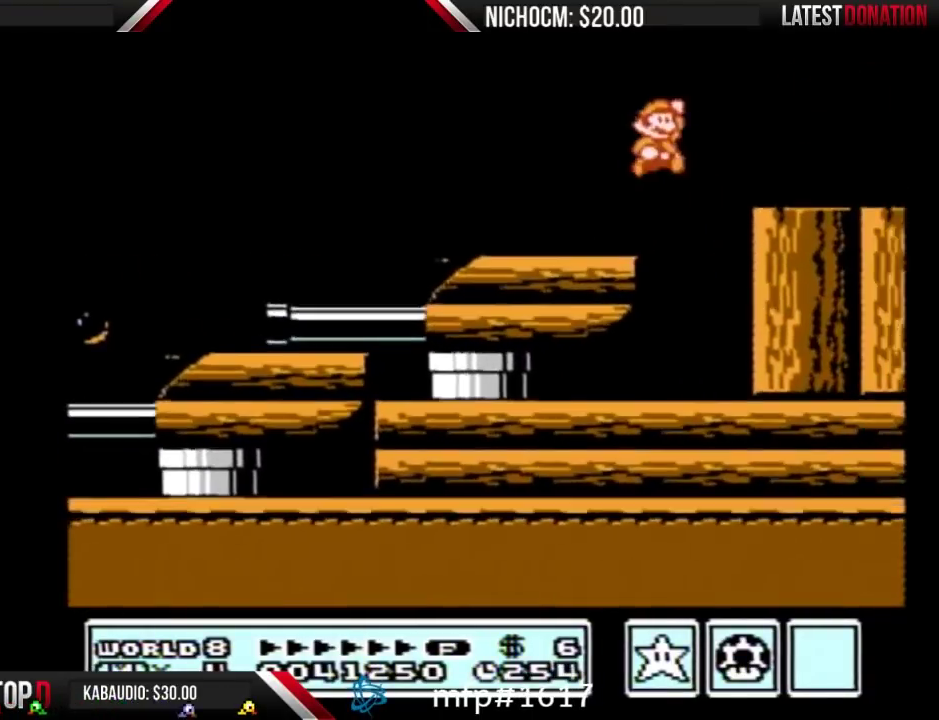
Gameplay with a controller (Nintendo layout); each line is a JSON object with the inputs held at the frame after it. "events" lists button and stick changes between this image and that frame as [ms after this image, input, new state], when the widget could be followed in between. Not read: L3 R3.
{"buttons": ["B", "DPAD_LEFT"], "events": [[300, "A", "up"], [300, "DPAD_RIGHT", "up"], [367, "DPAD_LEFT", "down"], [500, "B", "down"]]}
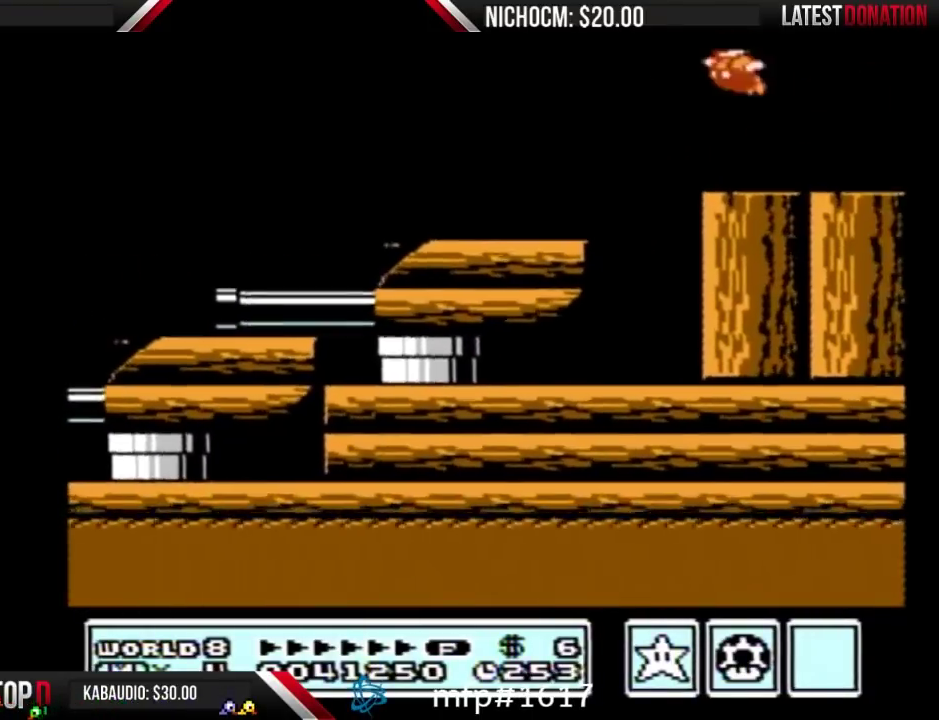
{"buttons": ["B"], "events": [[33, "B", "up"], [33, "DPAD_LEFT", "up"], [100, "B", "down"], [100, "DPAD_RIGHT", "down"], [167, "DPAD_RIGHT", "up"], [233, "DPAD_LEFT", "down"], [333, "DPAD_LEFT", "up"]]}
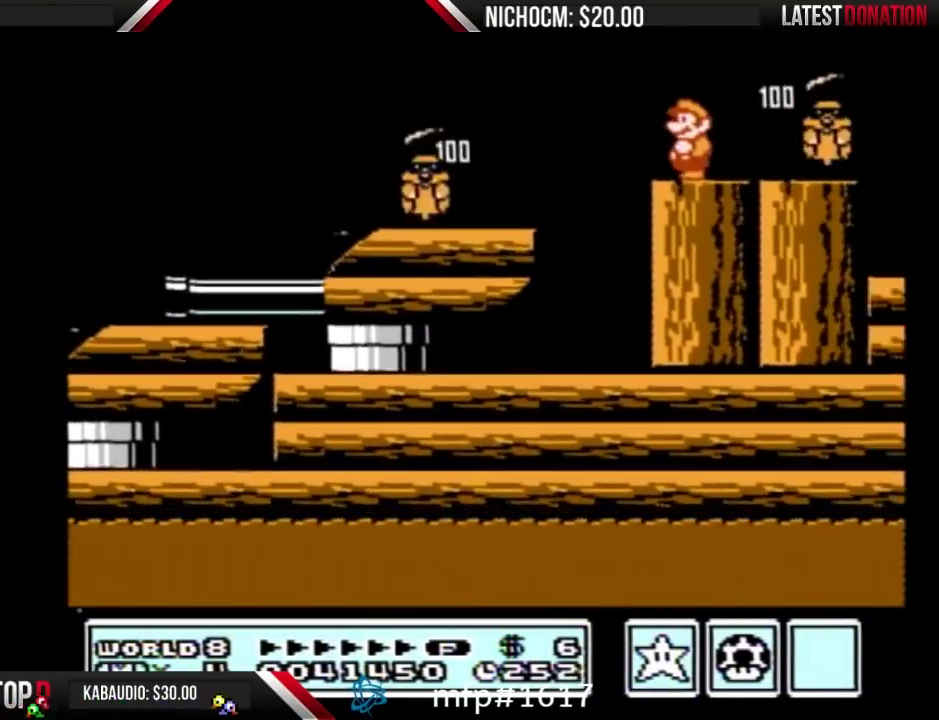
{"buttons": ["B", "DPAD_RIGHT"], "events": [[467, "DPAD_RIGHT", "down"]]}
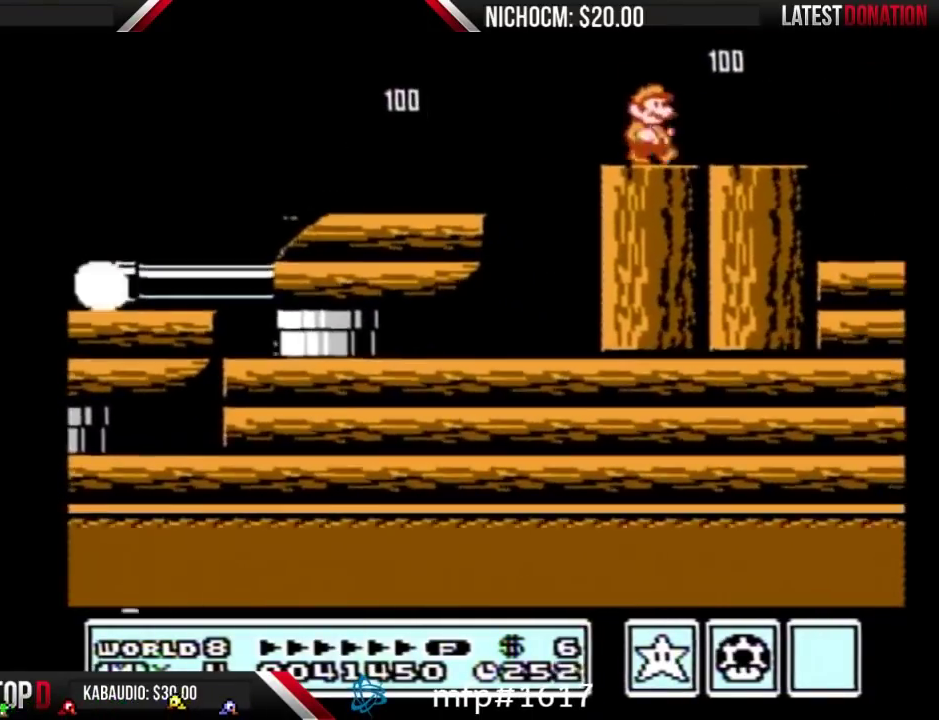
{"buttons": ["DPAD_RIGHT"], "events": [[67, "A", "down"], [200, "A", "up"], [200, "B", "up"]]}
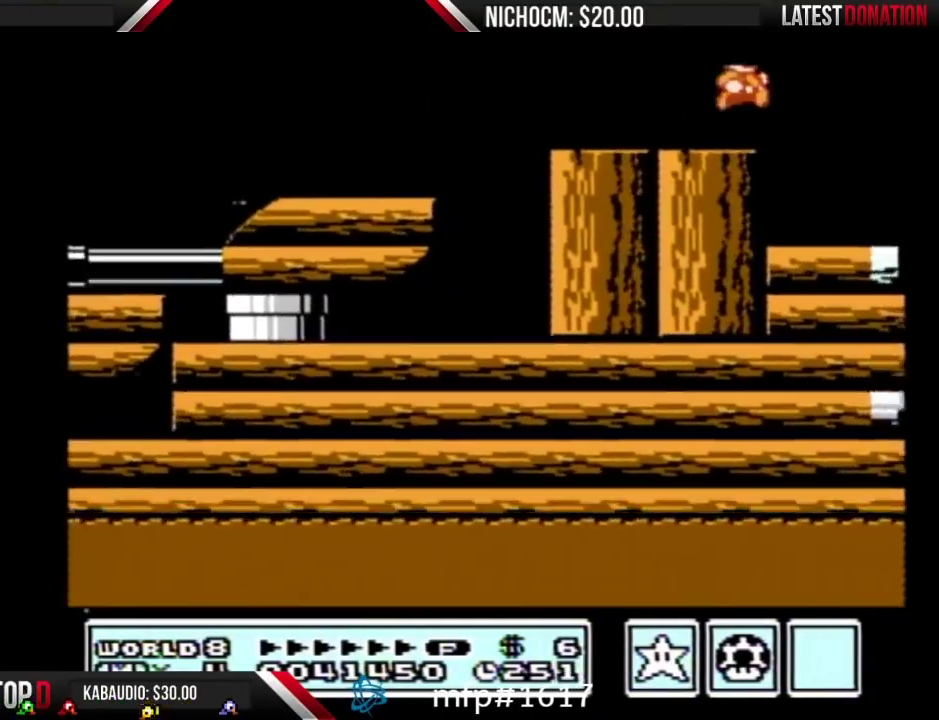
{"buttons": [], "events": [[67, "B", "down"], [67, "DPAD_RIGHT", "up"], [300, "DPAD_LEFT", "down"], [367, "B", "up"], [500, "DPAD_LEFT", "up"]]}
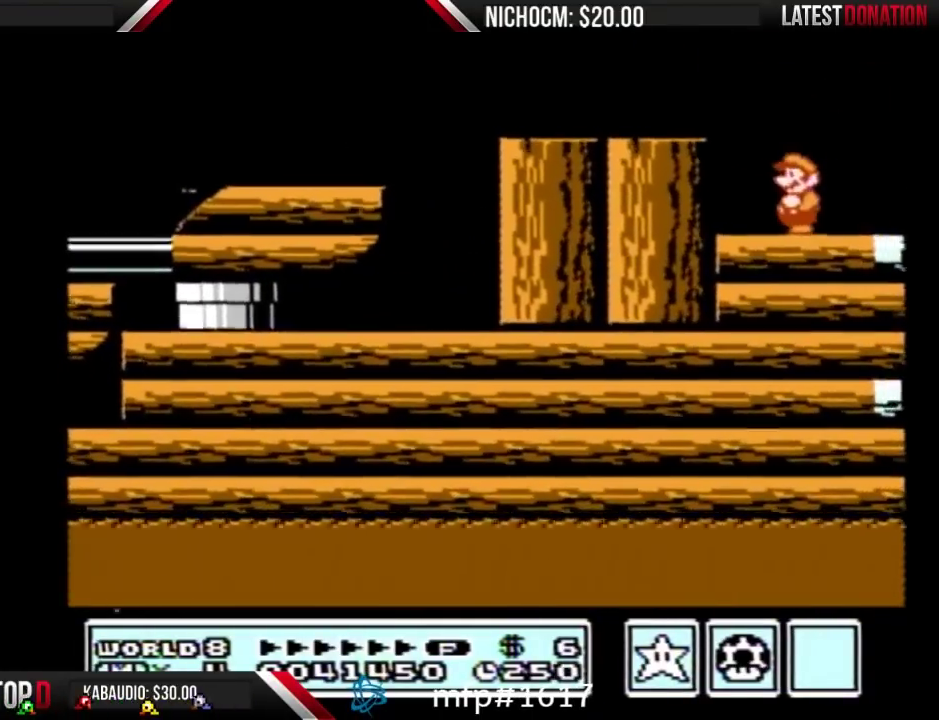
{"buttons": [], "events": [[200, "DPAD_RIGHT", "down"], [300, "DPAD_RIGHT", "up"]]}
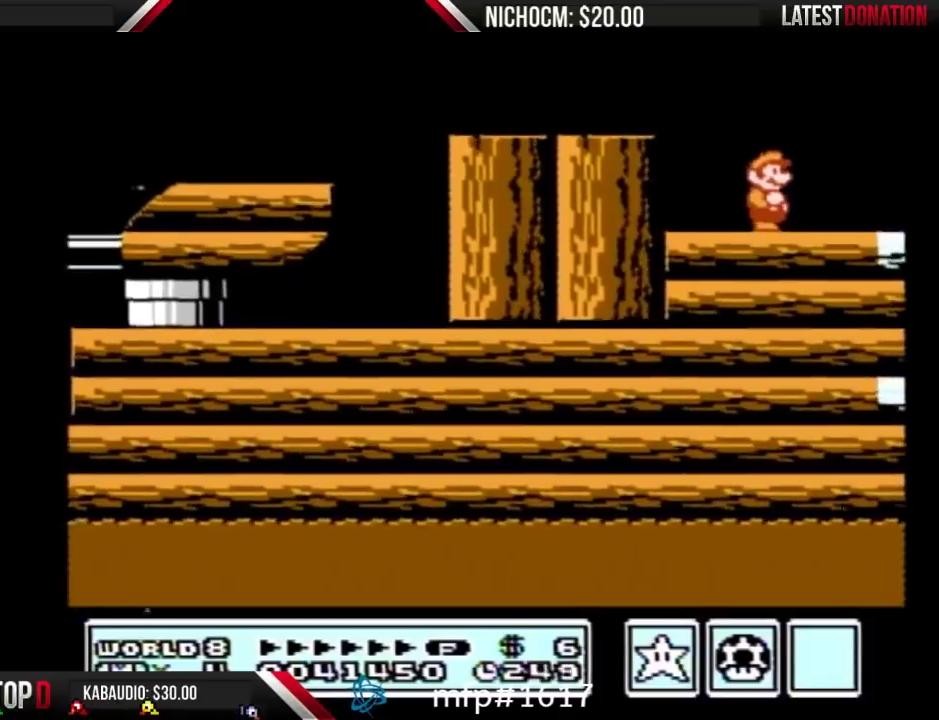
{"buttons": ["DPAD_LEFT"], "events": [[67, "DPAD_RIGHT", "down"], [267, "B", "down"], [267, "DPAD_RIGHT", "up"], [367, "B", "up"], [400, "DPAD_LEFT", "down"]]}
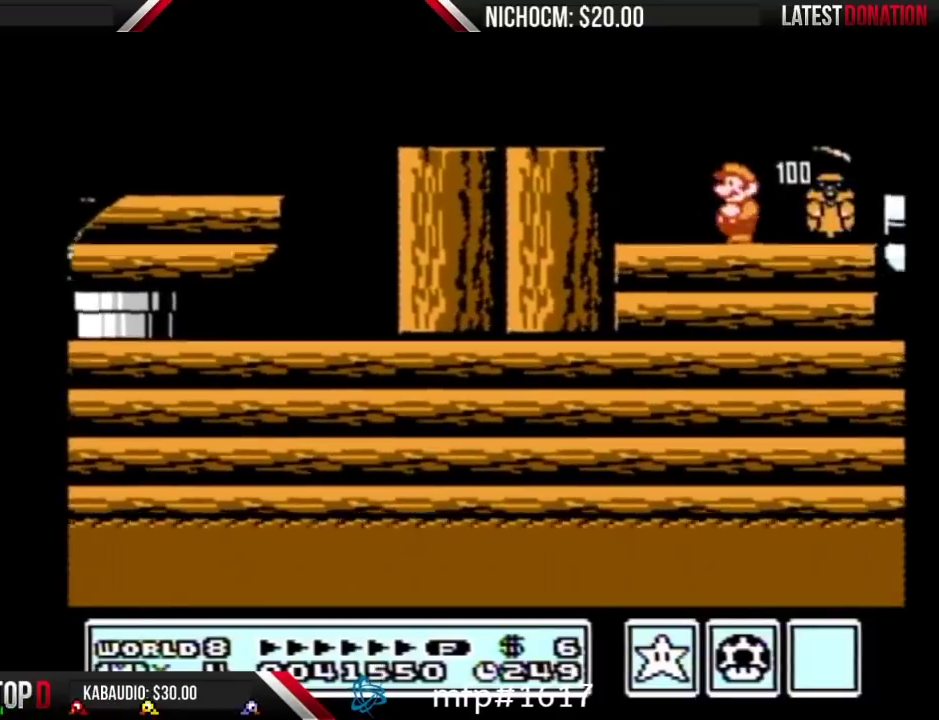
{"buttons": ["B"], "events": [[167, "A", "down"], [367, "A", "up"], [467, "B", "down"], [467, "DPAD_LEFT", "up"]]}
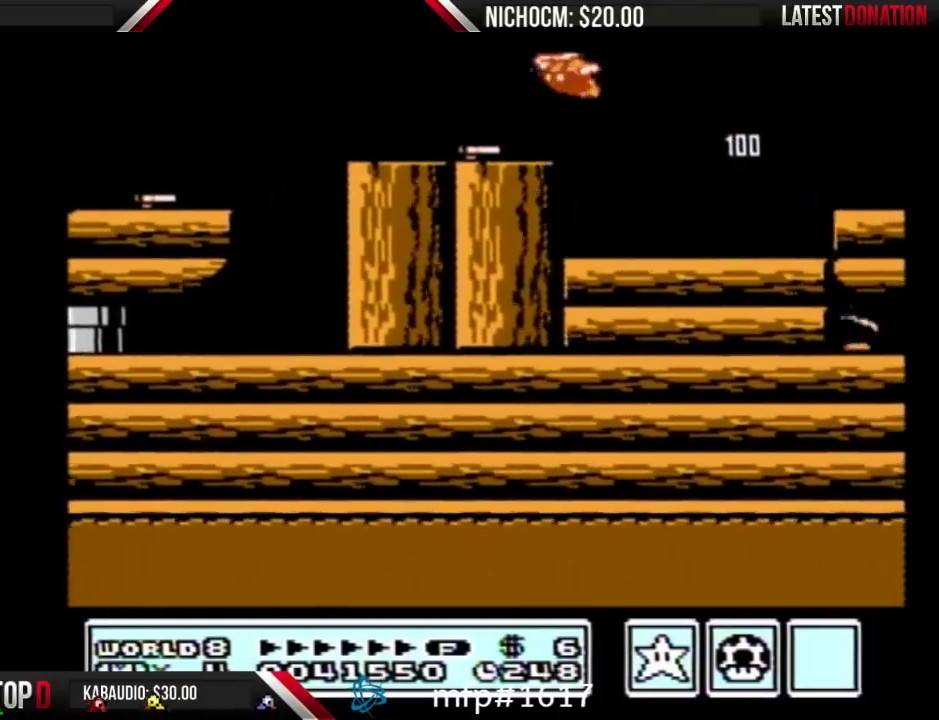
{"buttons": ["B", "DPAD_RIGHT"], "events": [[33, "DPAD_RIGHT", "down"], [367, "B", "up"], [467, "B", "down"]]}
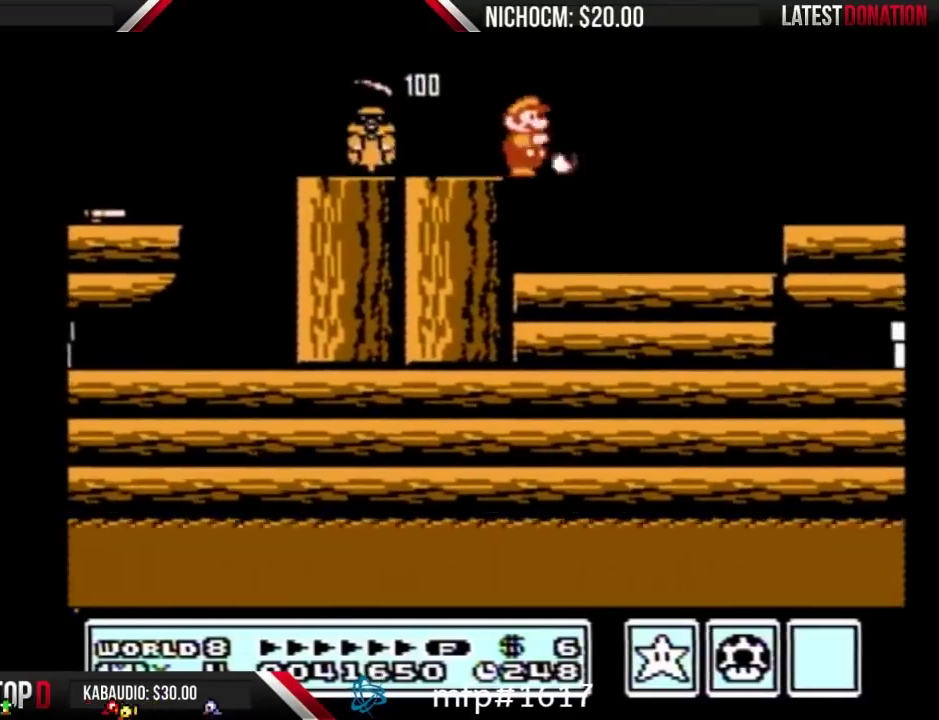
{"buttons": ["A", "B"], "events": [[500, "A", "down"], [500, "DPAD_RIGHT", "up"]]}
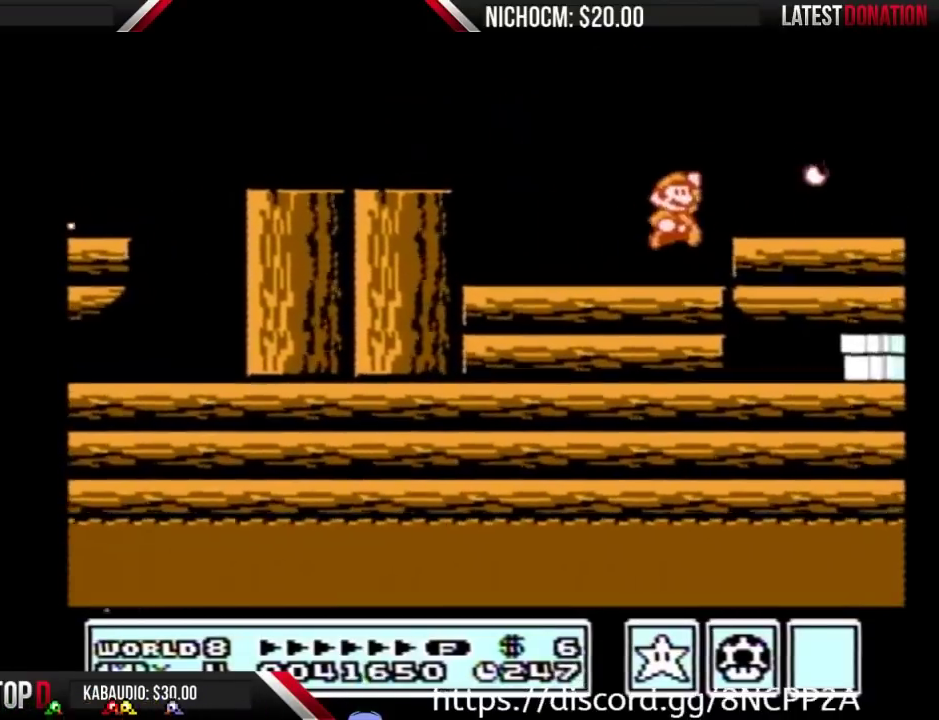
{"buttons": ["DPAD_LEFT"], "events": [[67, "A", "up"], [133, "DPAD_LEFT", "down"], [333, "B", "up"]]}
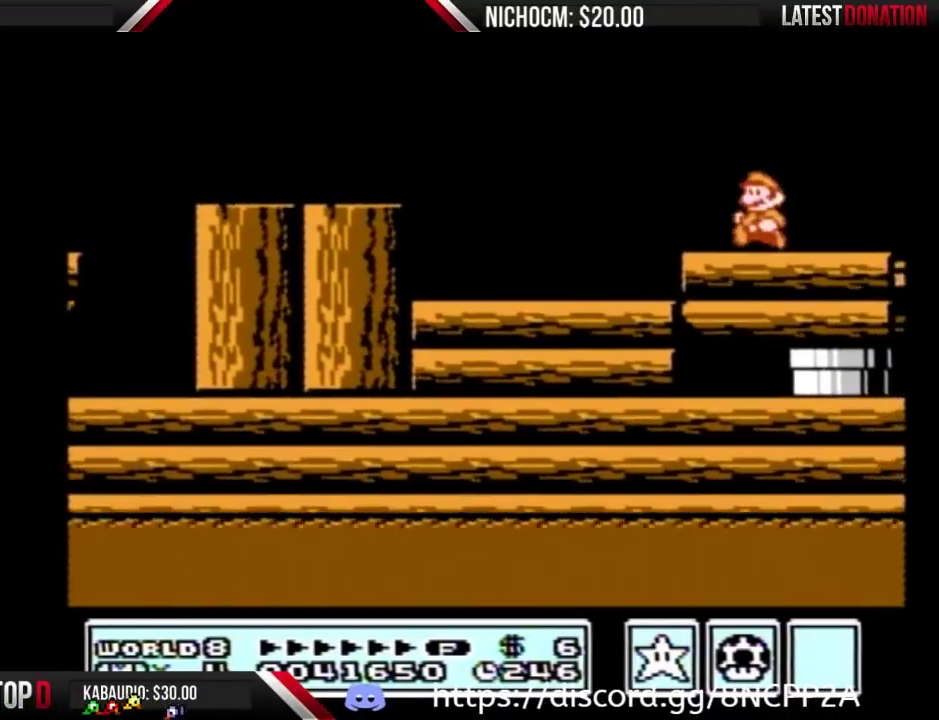
{"buttons": ["DPAD_RIGHT"], "events": [[33, "DPAD_LEFT", "up"], [133, "DPAD_RIGHT", "down"], [200, "DPAD_RIGHT", "up"], [333, "DPAD_RIGHT", "down"]]}
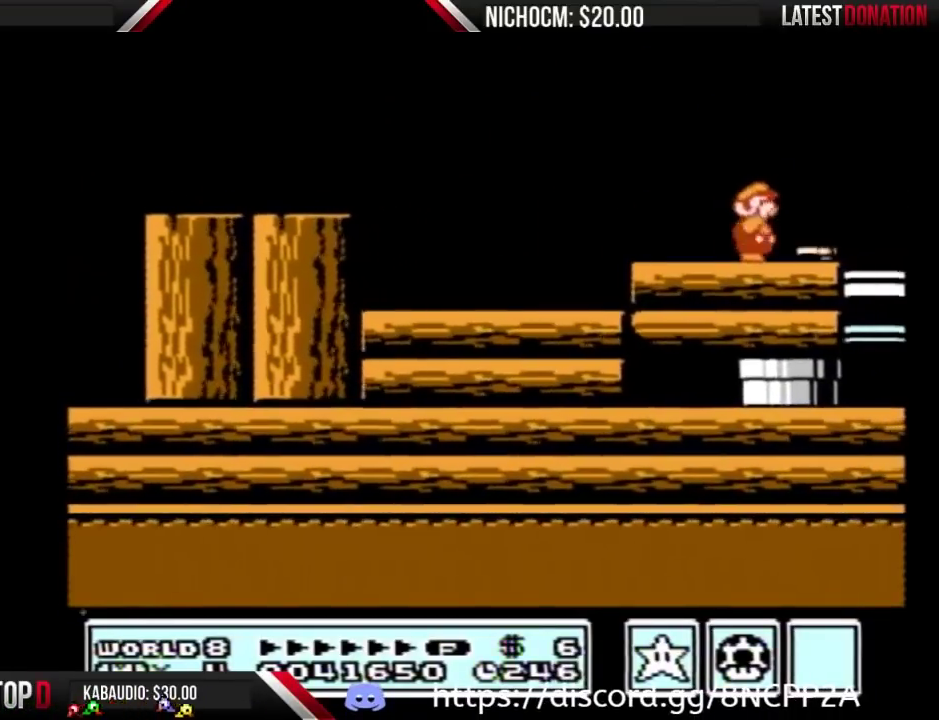
{"buttons": ["DPAD_LEFT"], "events": [[33, "B", "down"], [33, "DPAD_RIGHT", "up"], [133, "DPAD_LEFT", "down"], [233, "B", "up"]]}
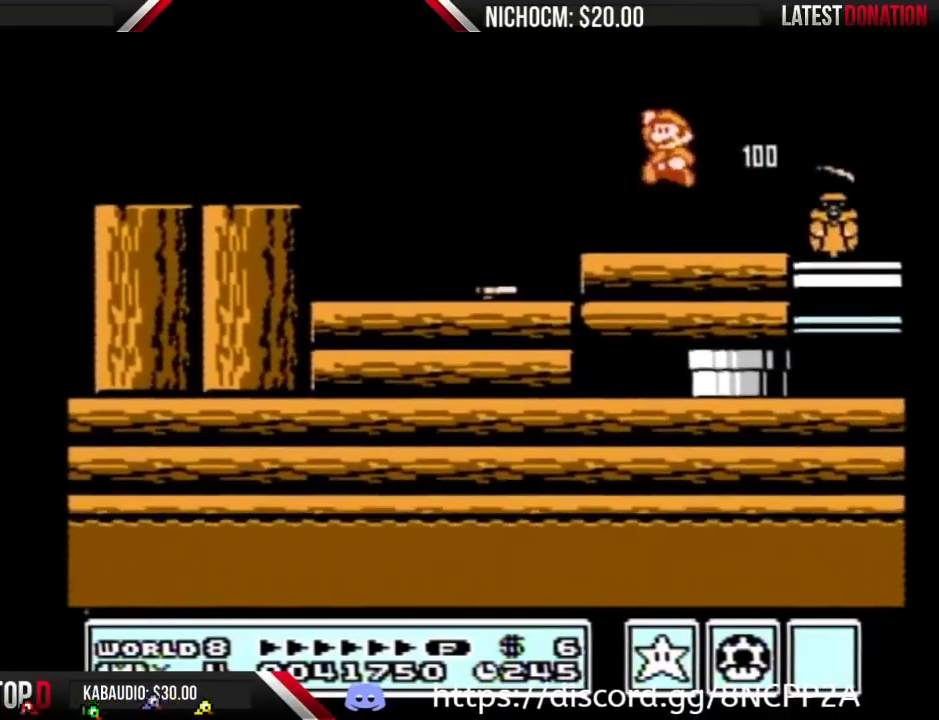
{"buttons": ["B", "DPAD_RIGHT"], "events": [[67, "DPAD_LEFT", "up"], [100, "B", "down"], [200, "DPAD_RIGHT", "down"]]}
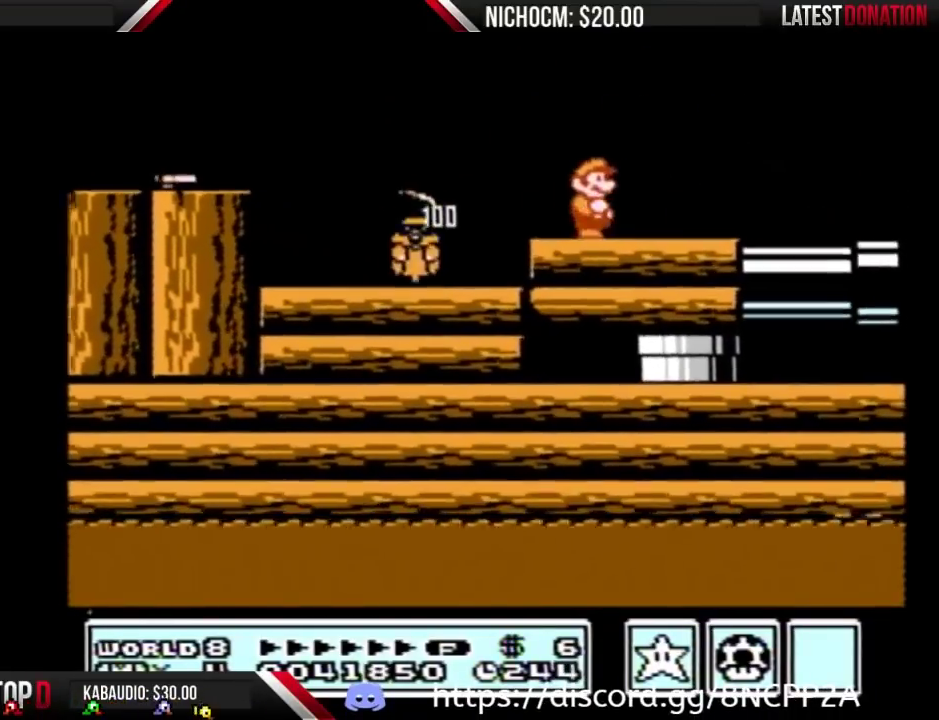
{"buttons": ["B", "DPAD_LEFT"], "events": [[300, "DPAD_RIGHT", "up"], [333, "DPAD_LEFT", "down"]]}
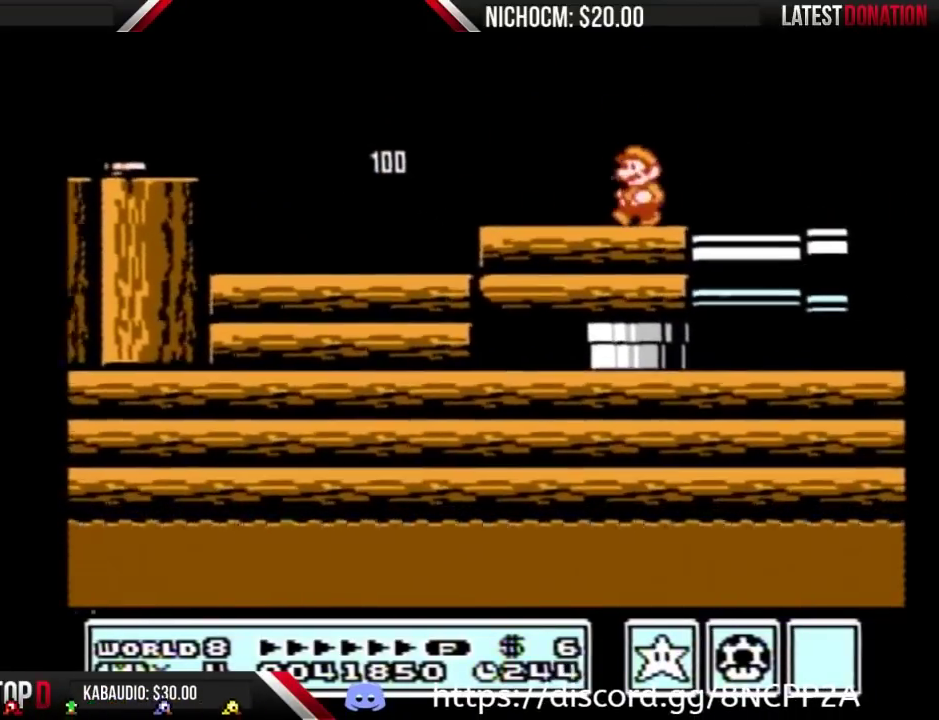
{"buttons": ["DPAD_RIGHT"], "events": [[67, "A", "down"], [233, "A", "up"], [267, "B", "up"], [433, "DPAD_LEFT", "up"], [500, "DPAD_RIGHT", "down"]]}
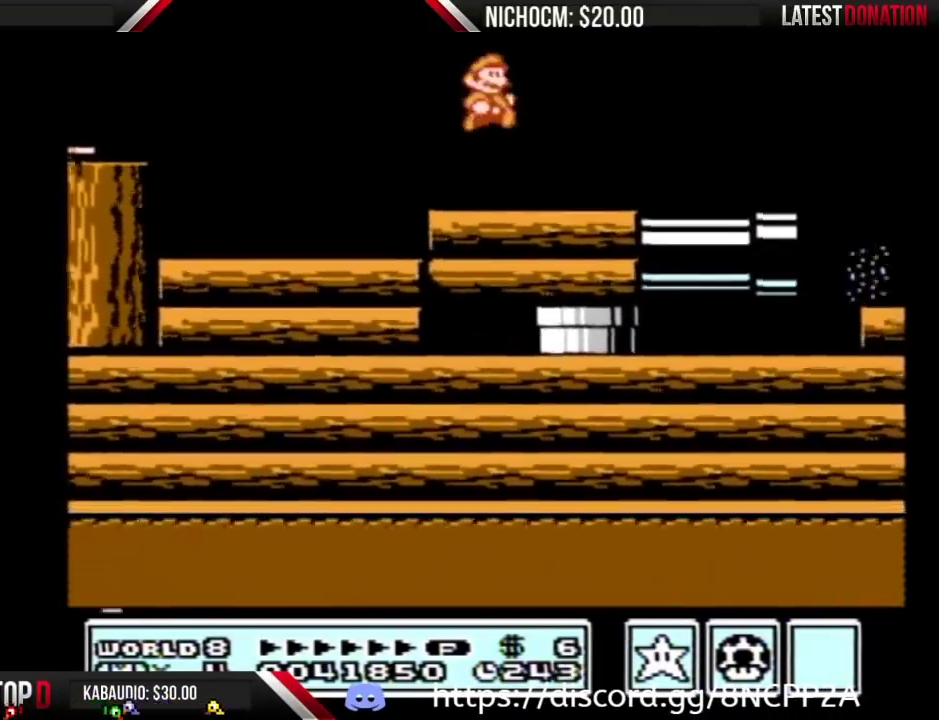
{"buttons": ["DPAD_RIGHT"], "events": [[233, "DPAD_RIGHT", "up"], [500, "DPAD_RIGHT", "down"]]}
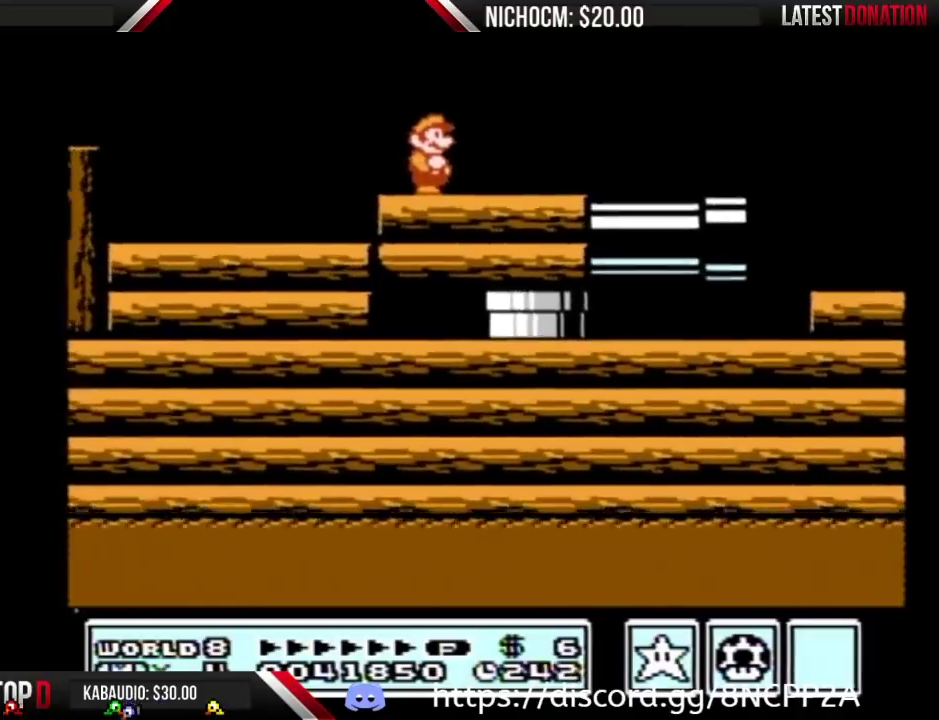
{"buttons": ["DPAD_RIGHT"], "events": [[233, "DPAD_RIGHT", "up"], [367, "DPAD_LEFT", "down"], [433, "DPAD_LEFT", "up"], [467, "DPAD_RIGHT", "down"]]}